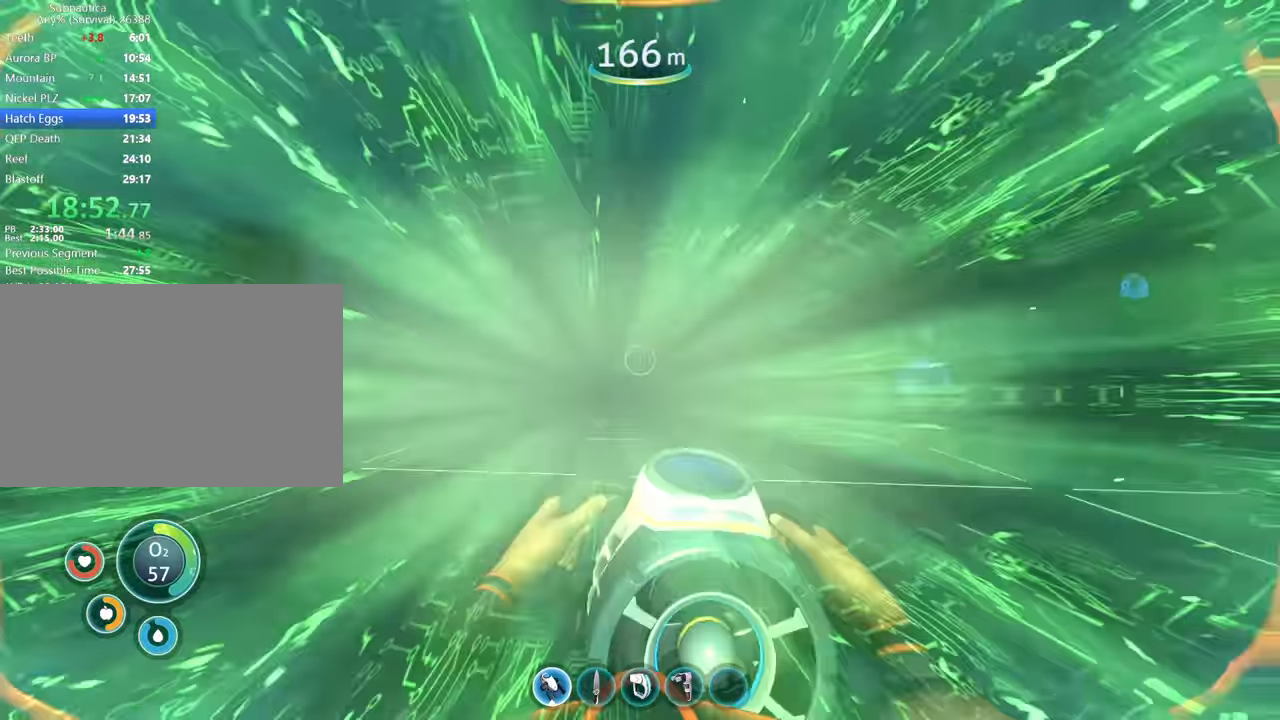
Gameplay with keyboard and mouse; each line is a JSON object with the keys and mouse buttons held at the frame after it. "events" lists presses ("down") and releases ("up") of "1", "2", "3", "4", "5", "a", "alt", "b", "c", "ctrl", "d", "e", "f", "g", "q", "r", "s", "shift", "space", "t", "tab", "v", "w", "x", "z", "mouse_left", "mouse_wheel", "mouse_right", "mouse_mb4" and "mouse_mb5" between this image and that frame as [ms after this image, input, new state], when the widget could be followed in between. "mouse_left", "mouse_wheel", "mouse_right", "mouse_mb4", "mouse_mb5" = the "left", "wheel", "right", "mb4", "mb5" buttons of the "mouse" list. No other keys are recorded. "wheel" means that the mouse wheel is clicked or scrolled. Mouse movement is not recorded.
{"keys": ["w"], "mouse": [], "events": [[133, "w", "down"]]}
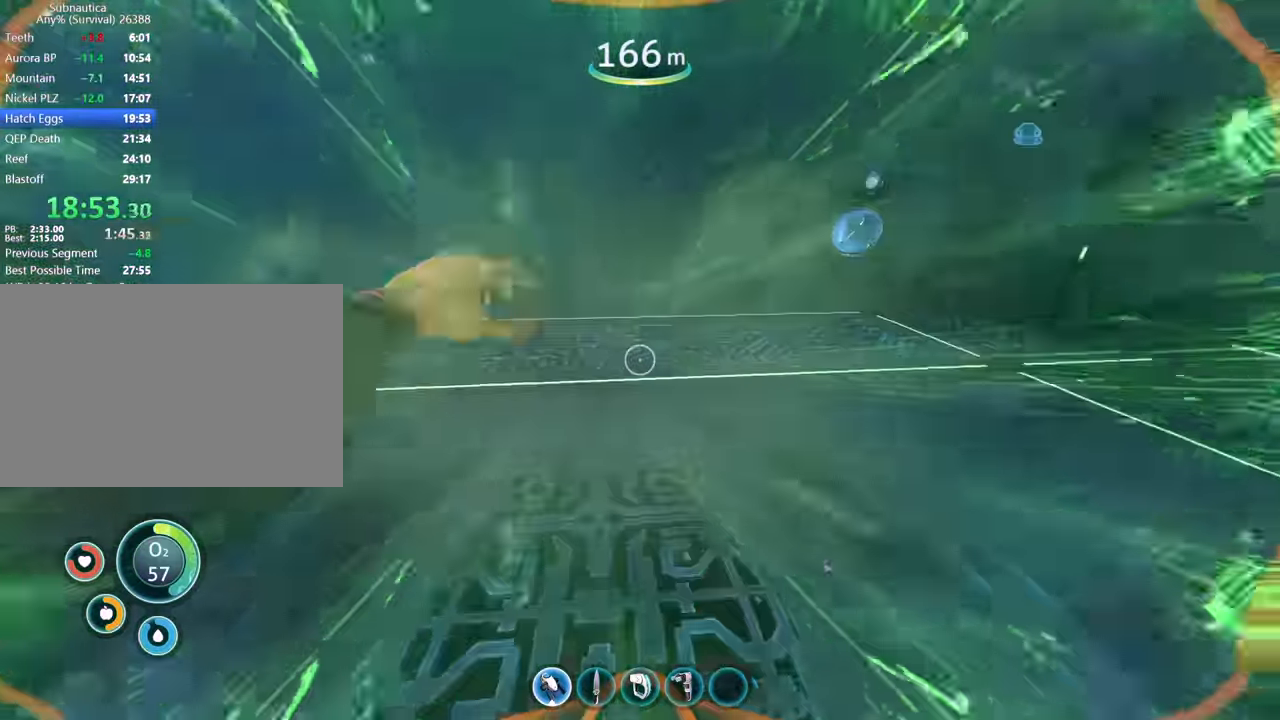
{"keys": ["w"], "mouse": [], "events": []}
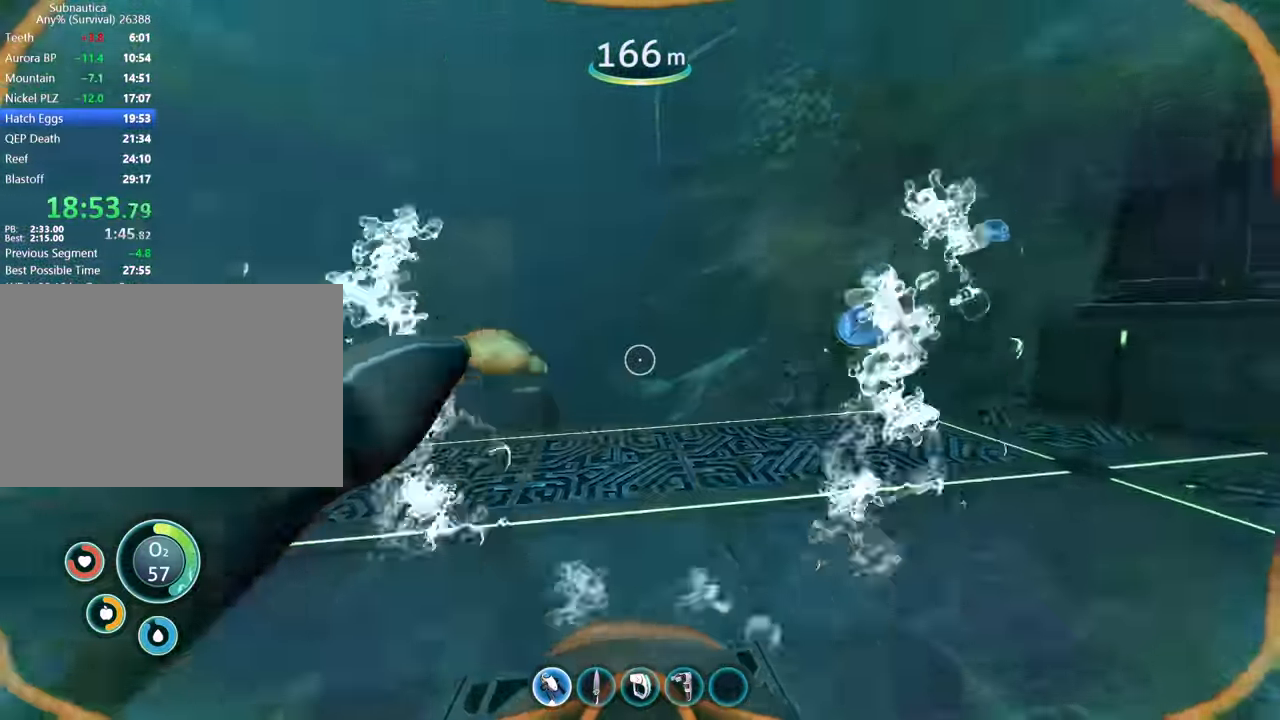
{"keys": ["w"], "mouse": [], "events": []}
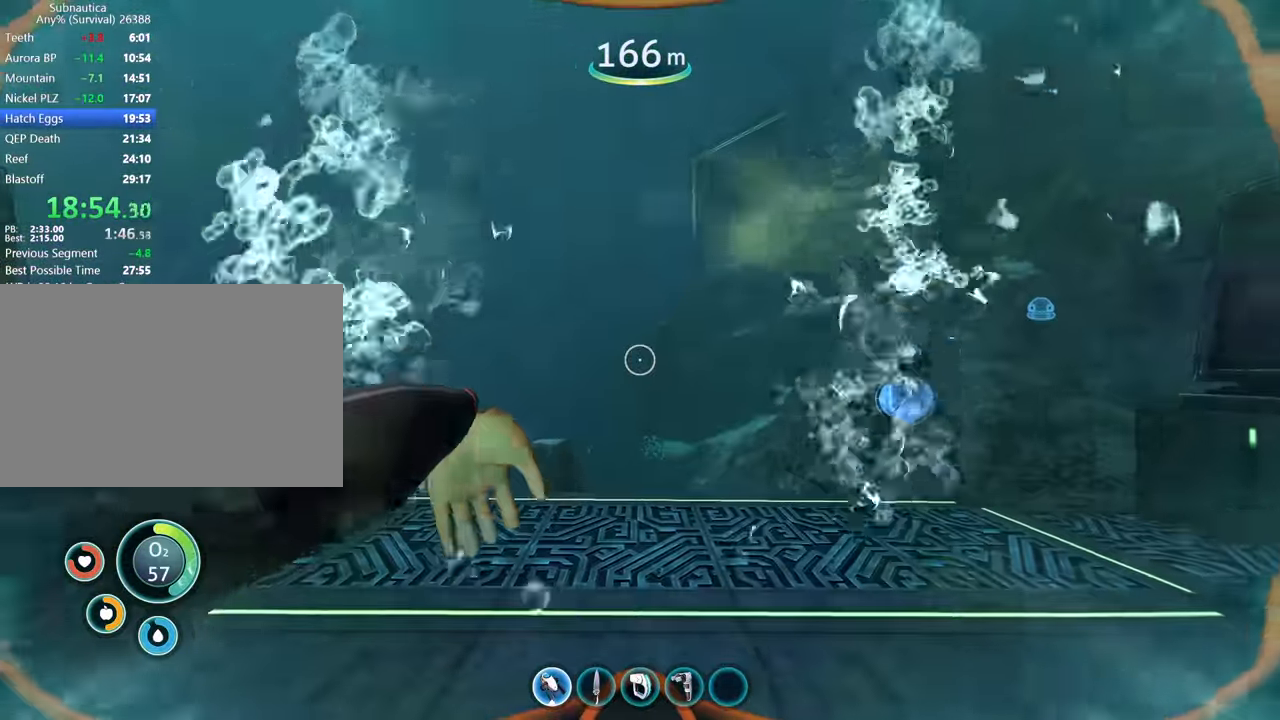
{"keys": ["w"], "mouse": [], "events": []}
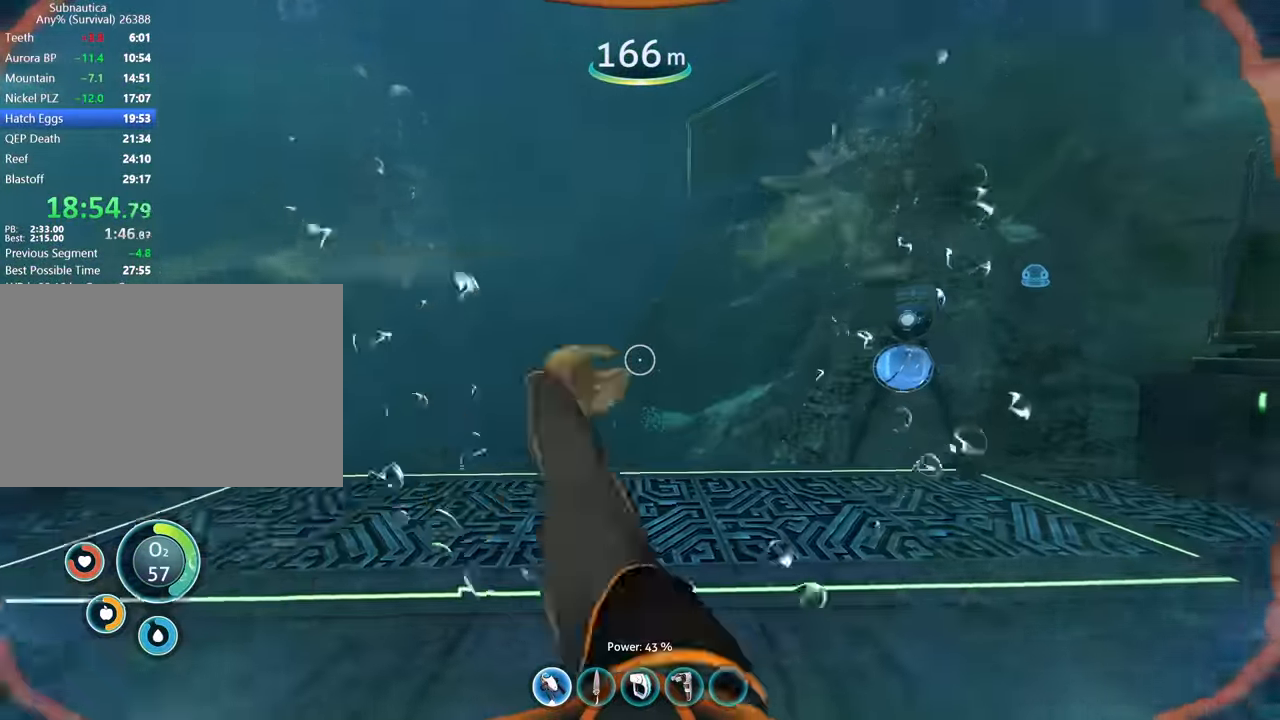
{"keys": ["d", "w"], "mouse": [], "events": [[467, "d", "down"]]}
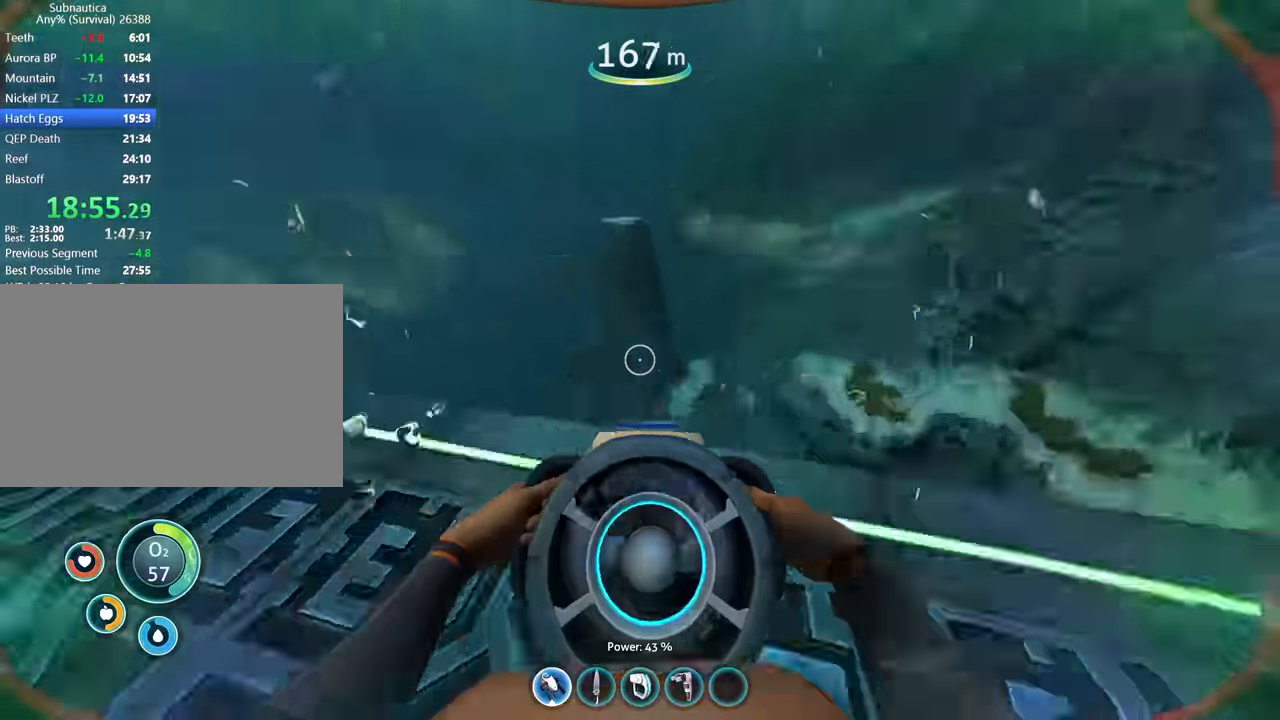
{"keys": ["c", "w"], "mouse": [], "events": [[67, "d", "up"], [267, "c", "down"]]}
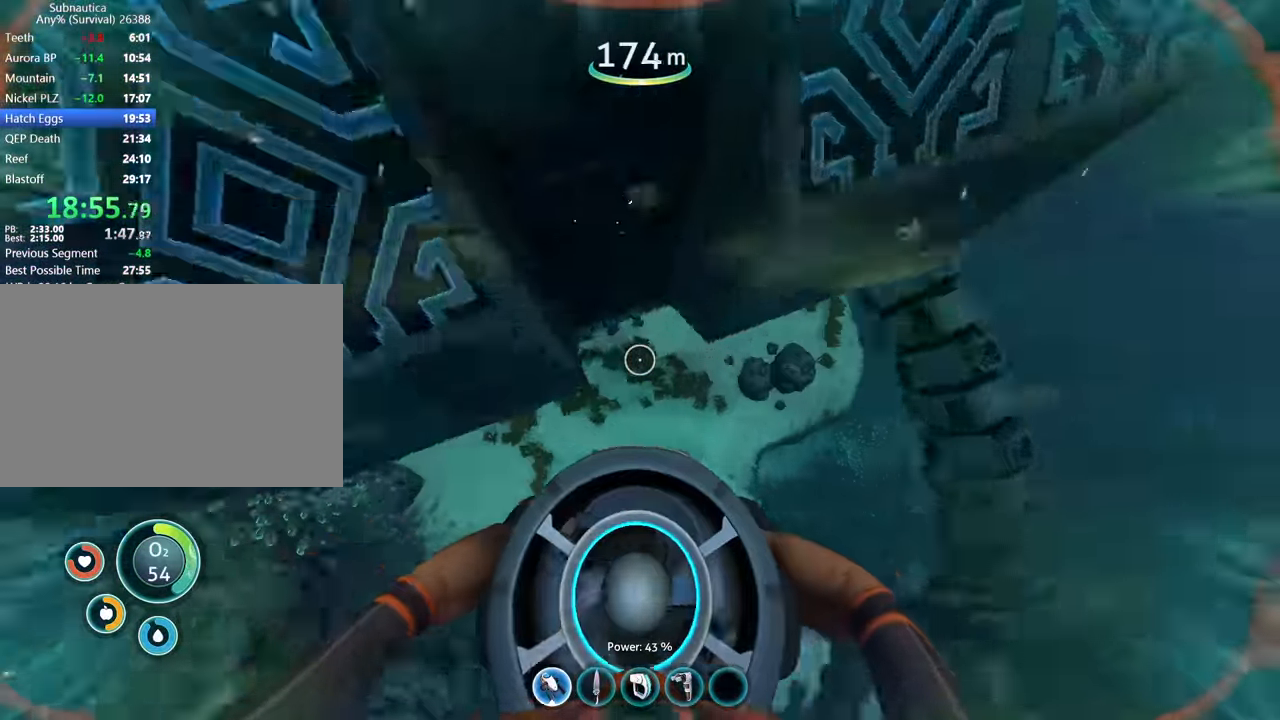
{"keys": ["w"], "mouse": [], "events": [[67, "c", "up"], [267, "c", "down"], [433, "c", "up"]]}
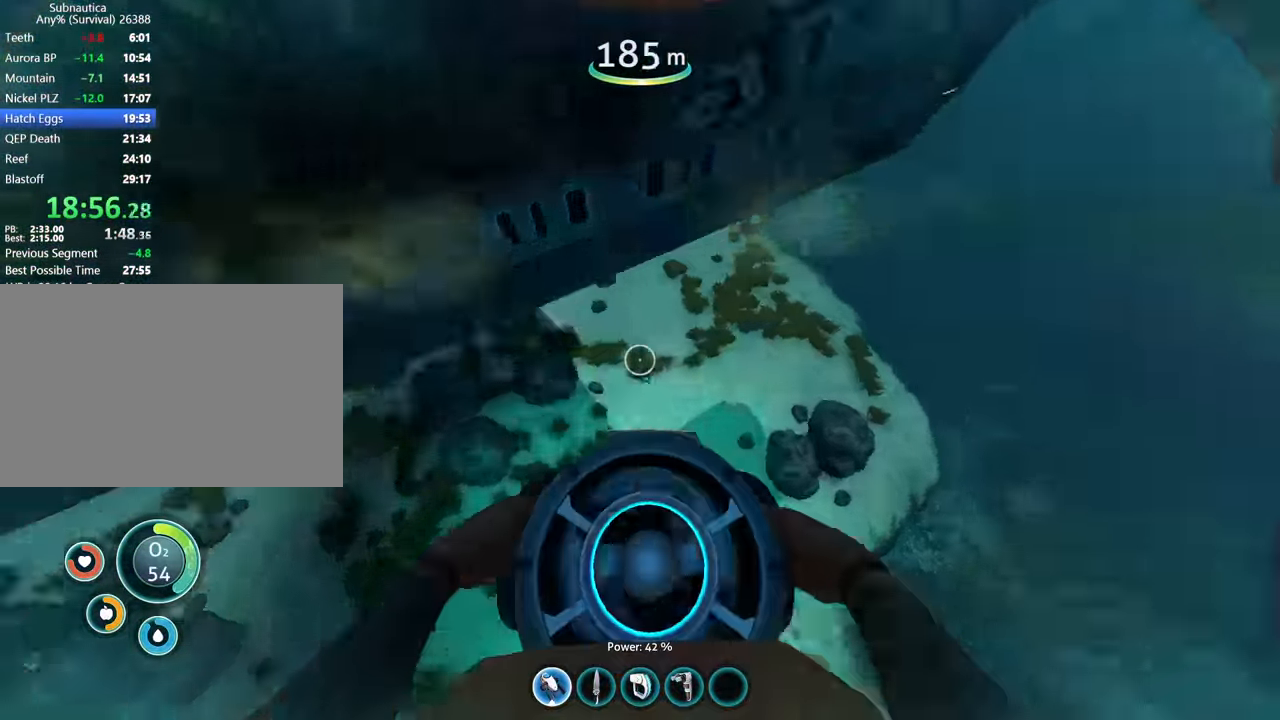
{"keys": ["w"], "mouse": [], "events": []}
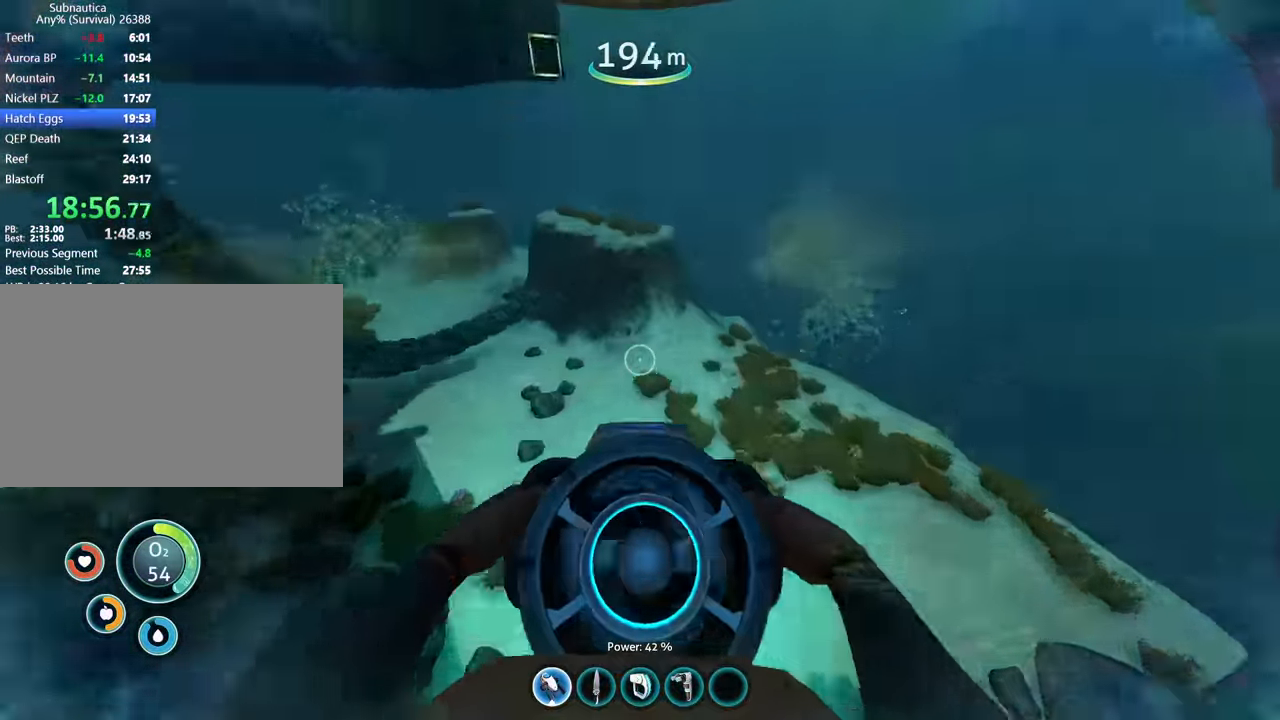
{"keys": ["w"], "mouse": [], "events": []}
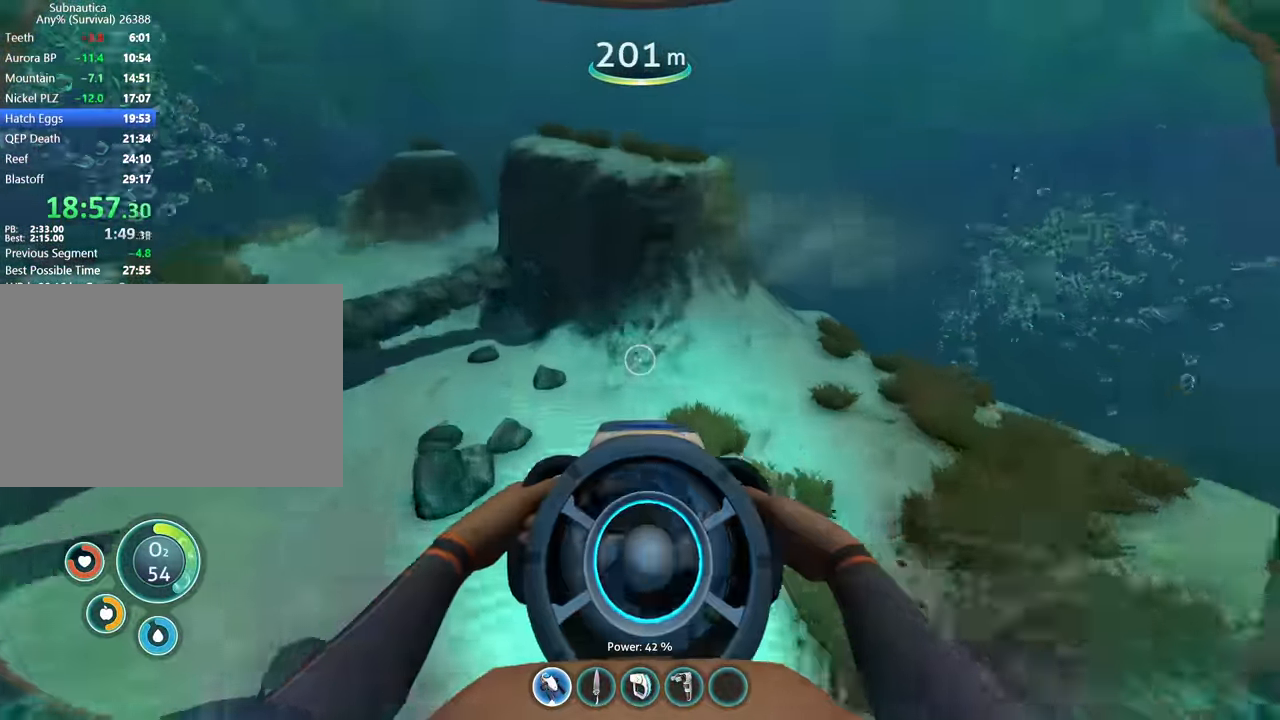
{"keys": ["c", "w"], "mouse": [], "events": [[333, "c", "down"]]}
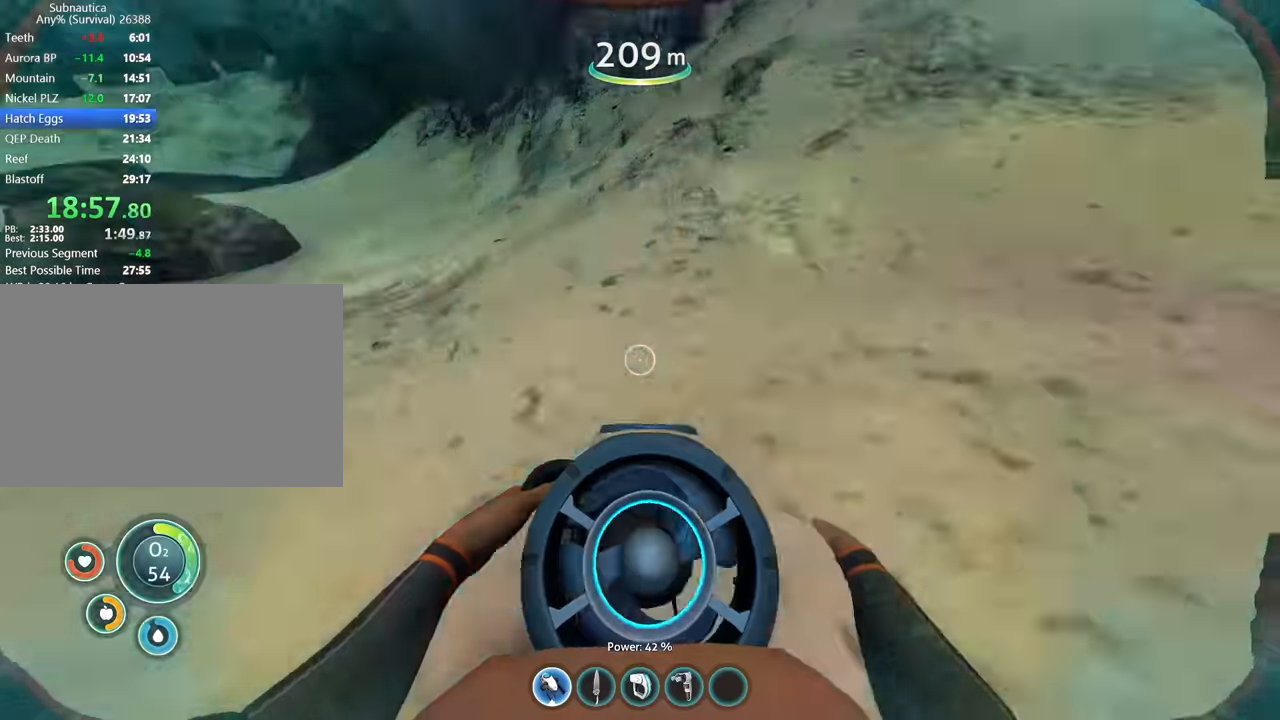
{"keys": ["d", "space"], "mouse": []}
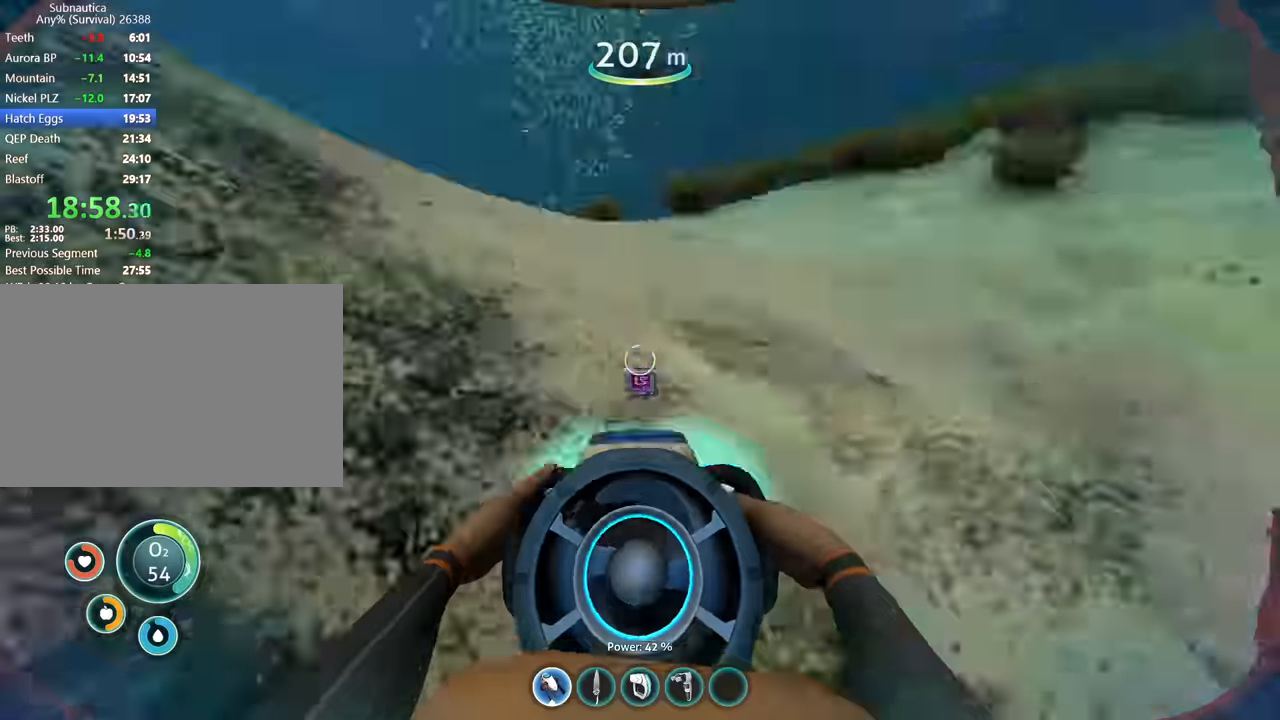
{"keys": ["w"], "mouse": [], "events": [[33, "d", "up"], [33, "w", "down"], [100, "space", "up"]]}
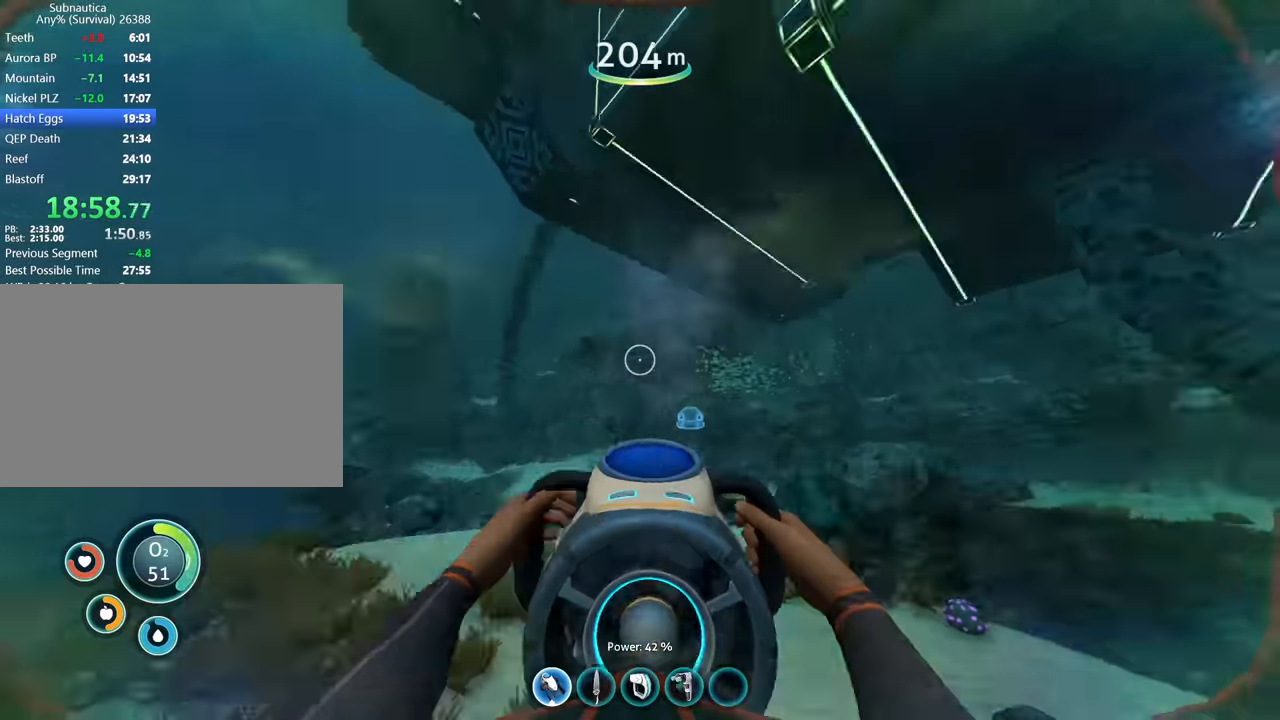
{"keys": ["w"], "mouse": [], "events": []}
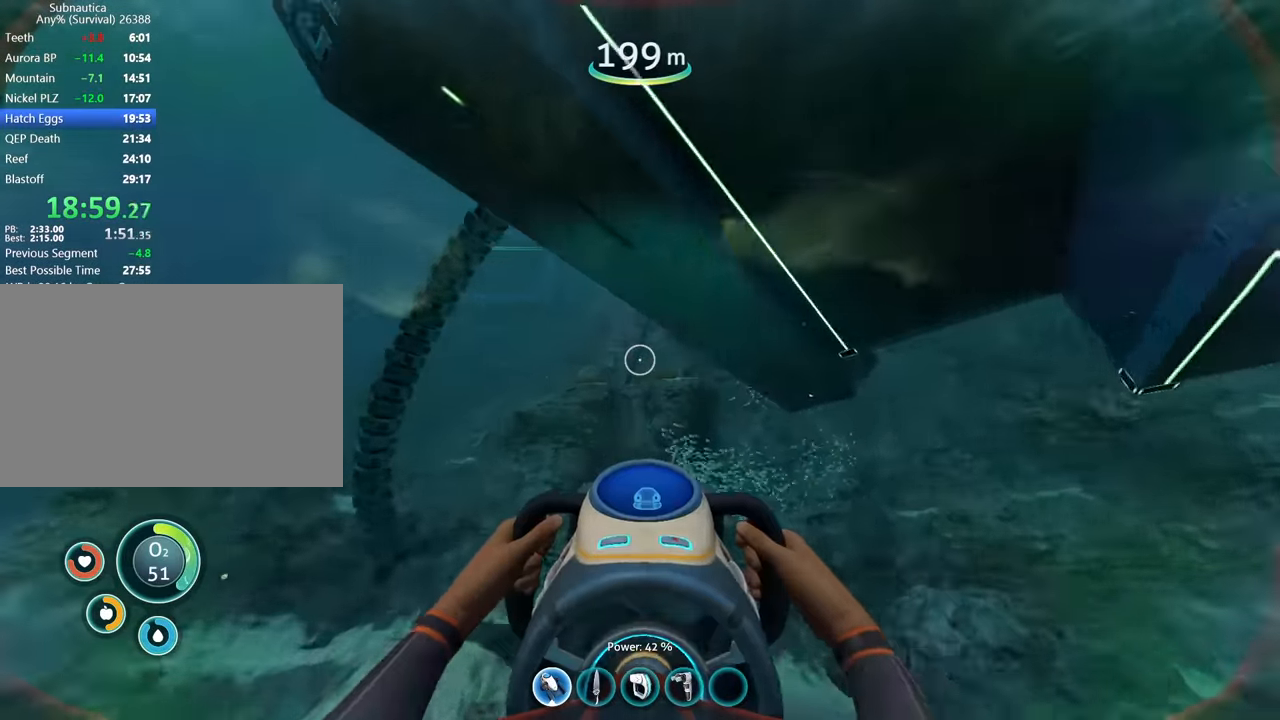
{"keys": ["w"], "mouse": [], "events": []}
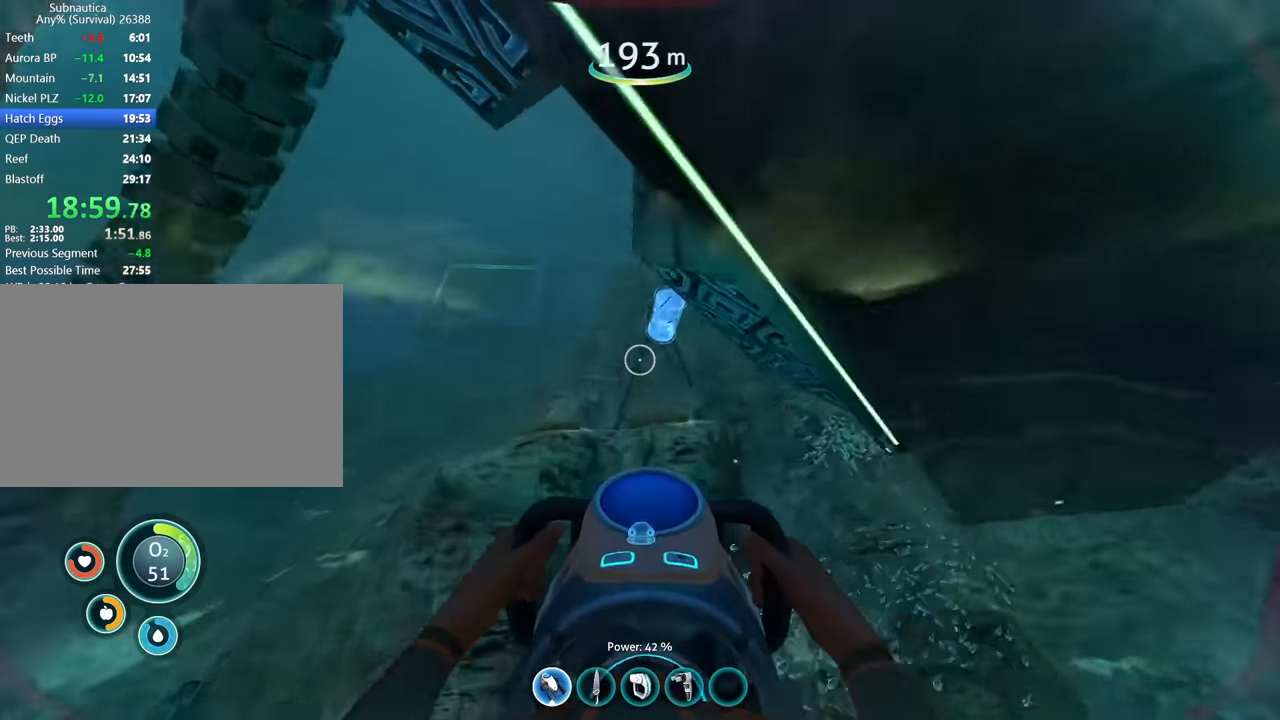
{"keys": ["w"], "mouse": [], "events": []}
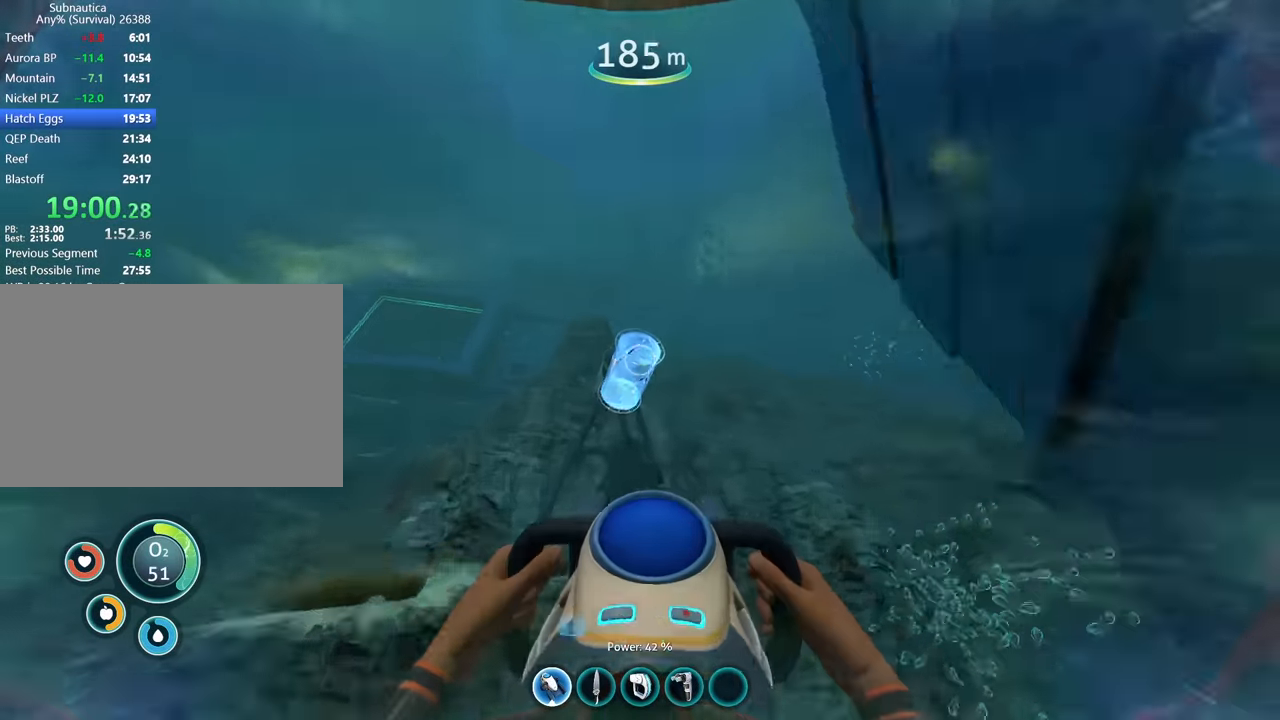
{"keys": ["4", "w"], "mouse": [], "events": [[466, "4", "down"]]}
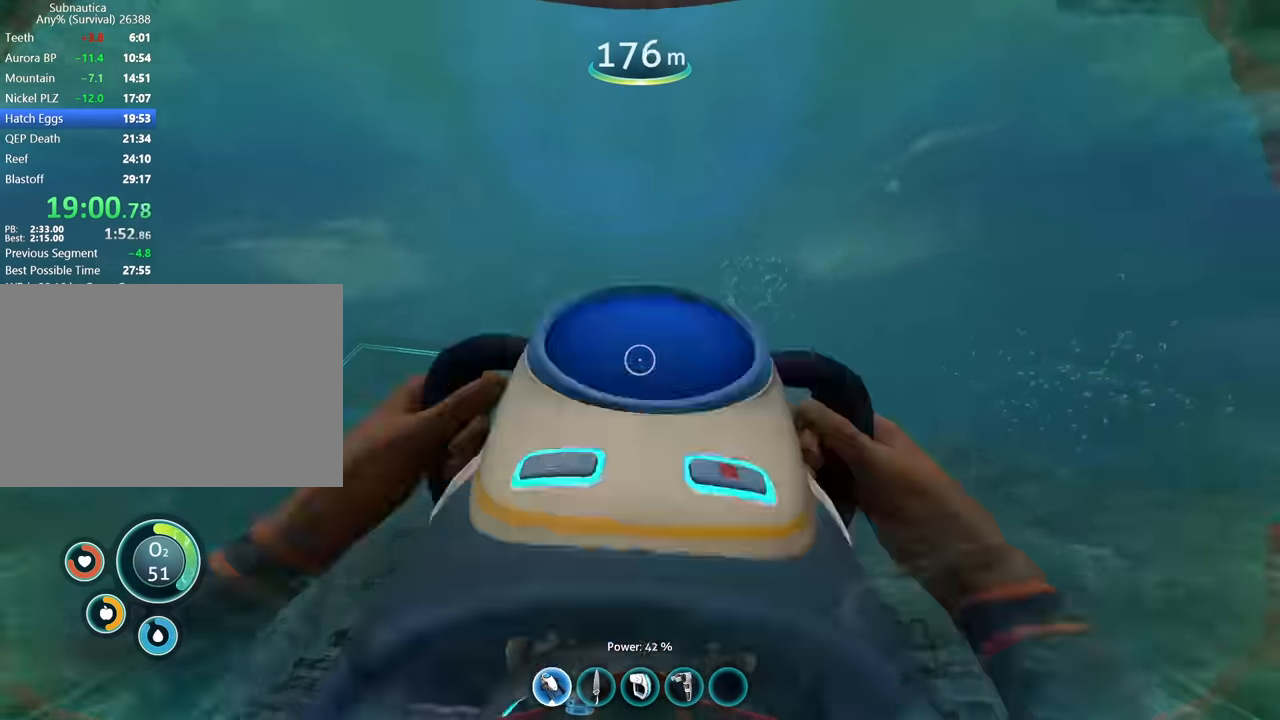
{"keys": ["space", "w"], "mouse": [], "events": [[166, "4", "up"], [233, "q", "down"], [333, "space", "down"], [366, "q", "up"]]}